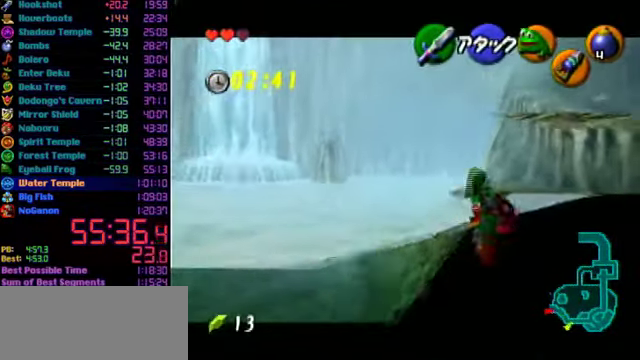
Gameplay with a controller (Nintendo layout); each line is a JSON object with the inputs held at the frame after it. "events" lists button and stick changes between this image and that frame as [ms after this image, input, new state], when the widget could be followed in between. Not read: L3 R3.
{"buttons": [], "left_stick": "center", "events": [[333, "B", "down"], [400, "B", "up"]]}
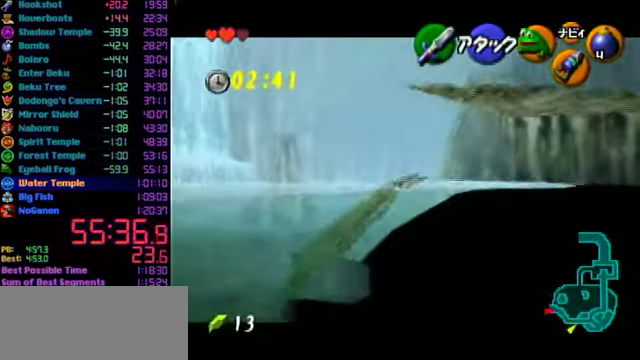
{"buttons": [], "left_stick": "up", "events": [[133, "left_stick", "up"], [366, "left_stick", "up-left"], [433, "left_stick", "up"]]}
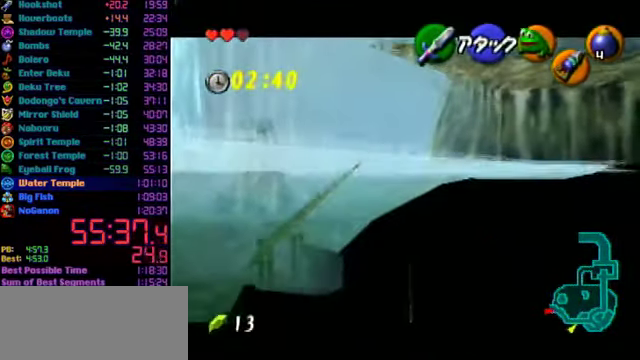
{"buttons": [], "left_stick": "up", "events": []}
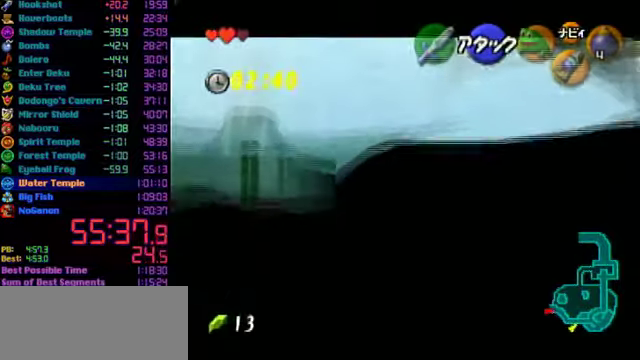
{"buttons": [], "left_stick": "up", "events": []}
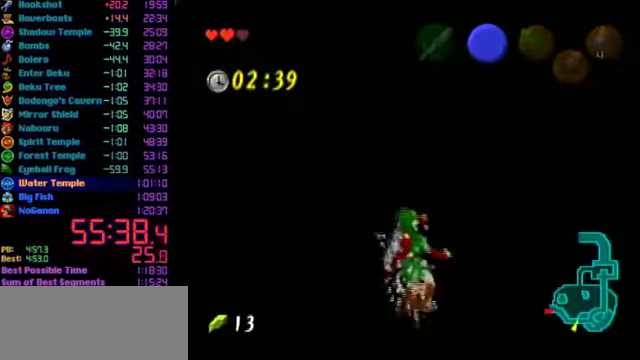
{"buttons": [], "left_stick": "up", "events": []}
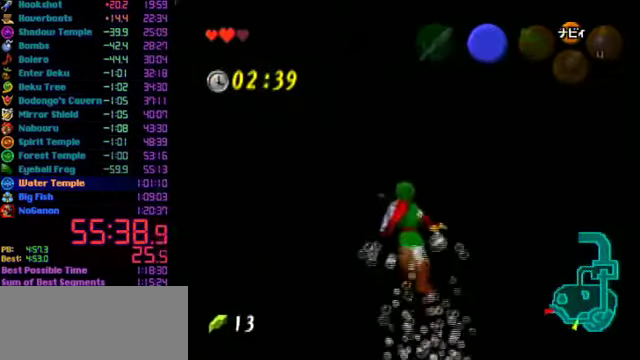
{"buttons": [], "left_stick": "up", "events": []}
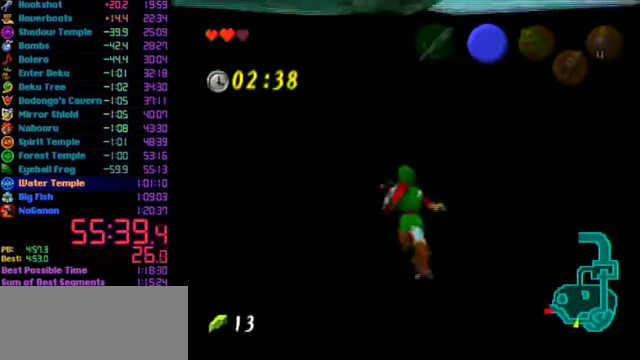
{"buttons": [], "left_stick": "up", "events": []}
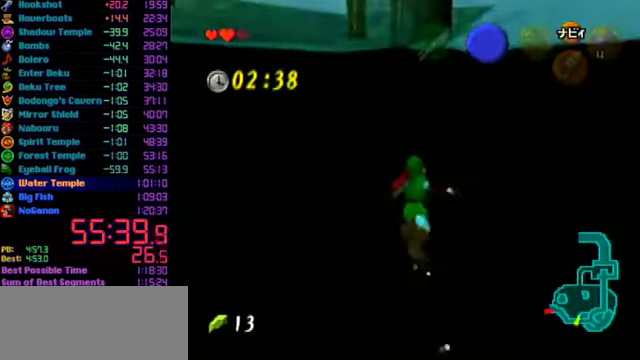
{"buttons": [], "left_stick": "up", "events": []}
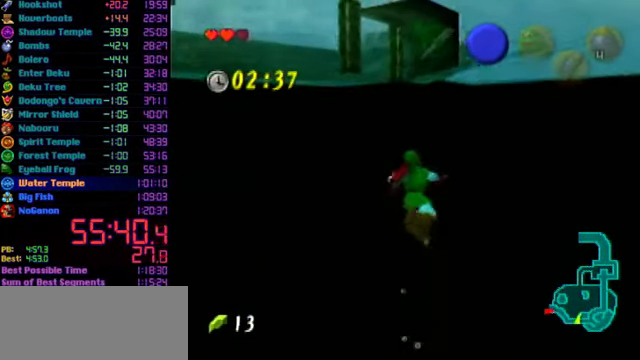
{"buttons": [], "left_stick": "up", "events": []}
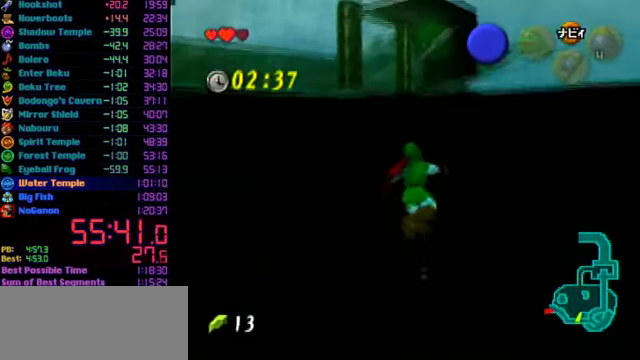
{"buttons": [], "left_stick": "up", "events": []}
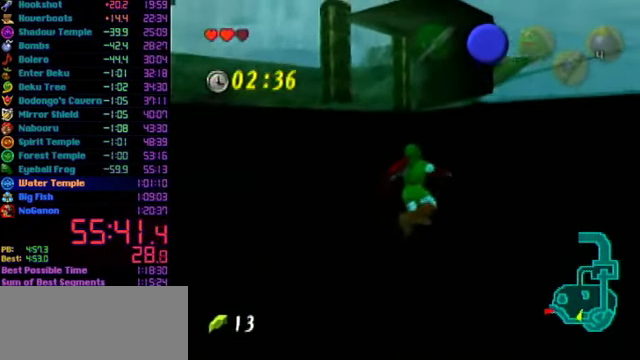
{"buttons": [], "left_stick": "center", "events": [[200, "left_stick", "down"], [467, "left_stick", "center"]]}
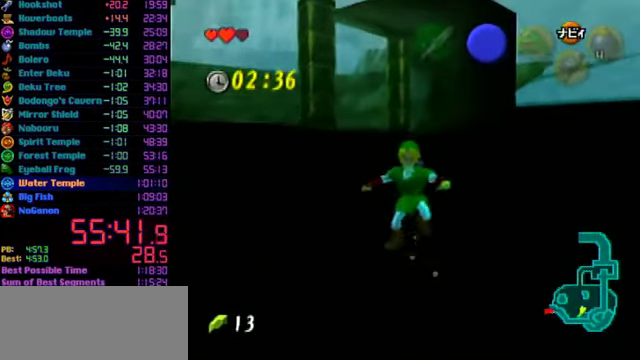
{"buttons": [], "left_stick": "center", "events": []}
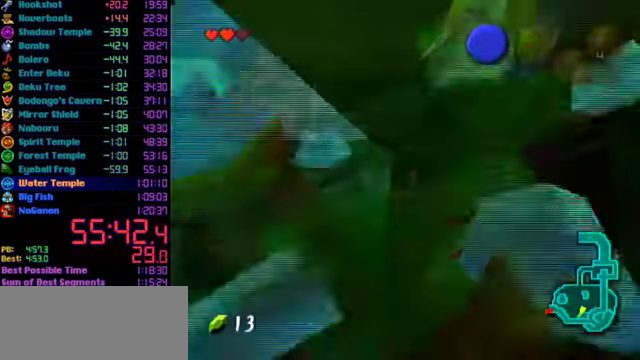
{"buttons": [], "left_stick": "center", "events": []}
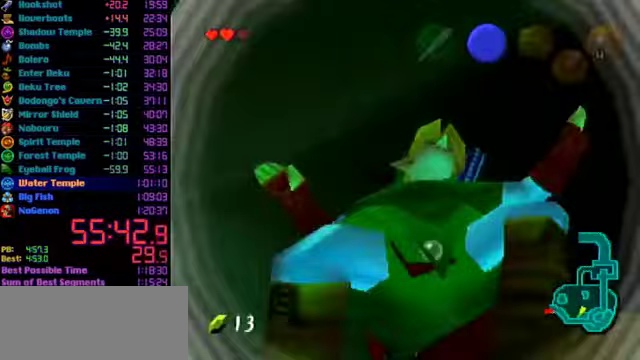
{"buttons": [], "left_stick": "center", "events": []}
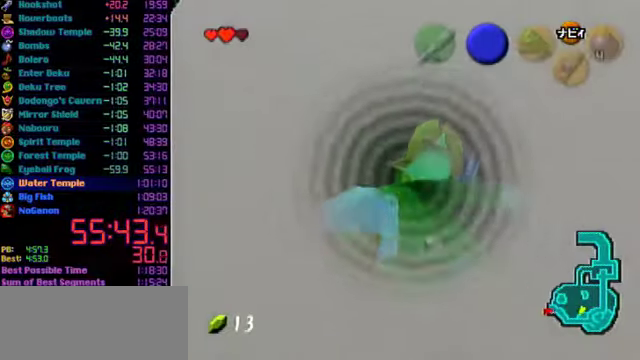
{"buttons": [], "left_stick": "center", "events": []}
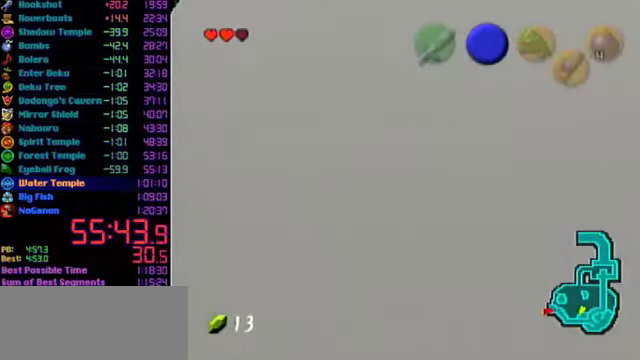
{"buttons": [], "left_stick": "center", "events": []}
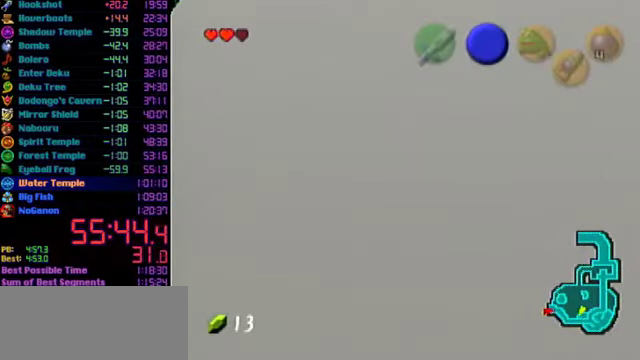
{"buttons": [], "left_stick": "center", "events": []}
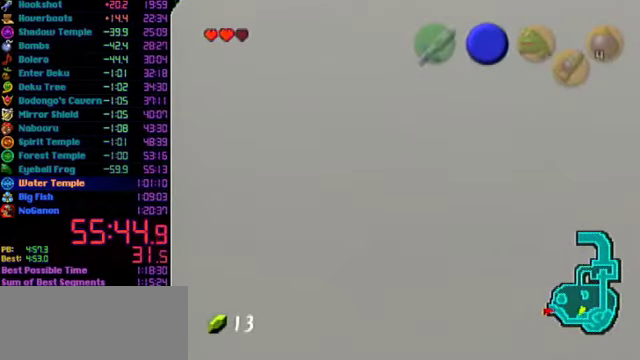
{"buttons": [], "left_stick": "up", "events": [[500, "left_stick", "up"]]}